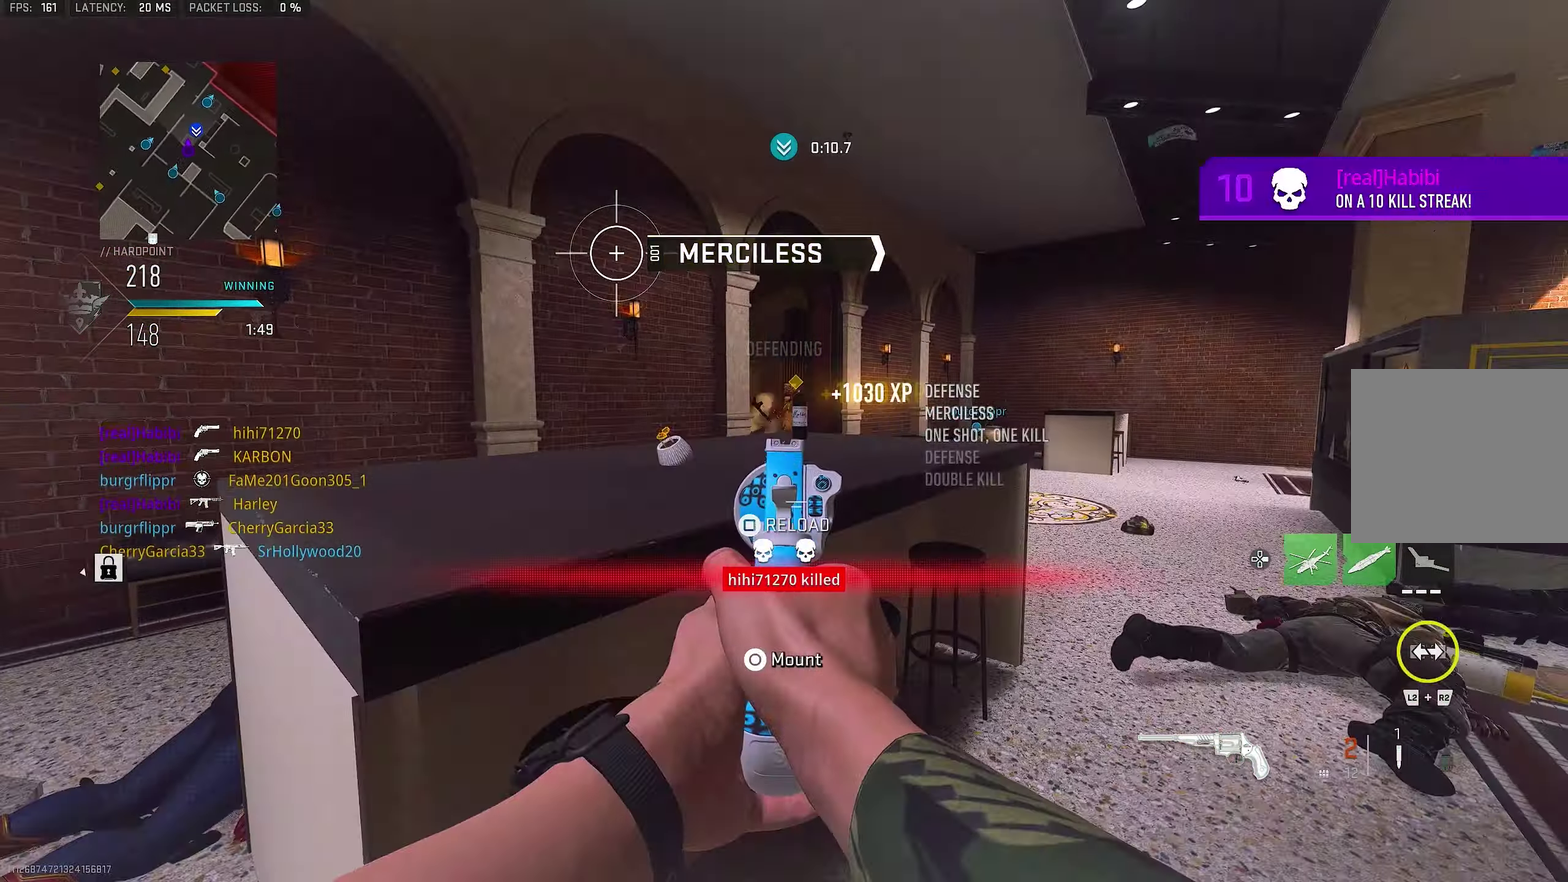
Gameplay with a controller (PlayStation layout); each line is a JSON object with the inputs held at the frame after it (dt_ms = milliseconds from this image to that frame). "events" lists button and stick changes between this image and that frame as [ms after this image, input, new state], when the widget could be followed in between.
{"dt_ms": 550, "buttons": ["L1"], "left_stick": "down-left", "right_stick": "center", "events": [[83, "left_stick", "up-right"], [250, "left_stick", "up"], [250, "right_stick", "up"], [350, "right_stick", "center"], [383, "left_stick", "down-left"]]}
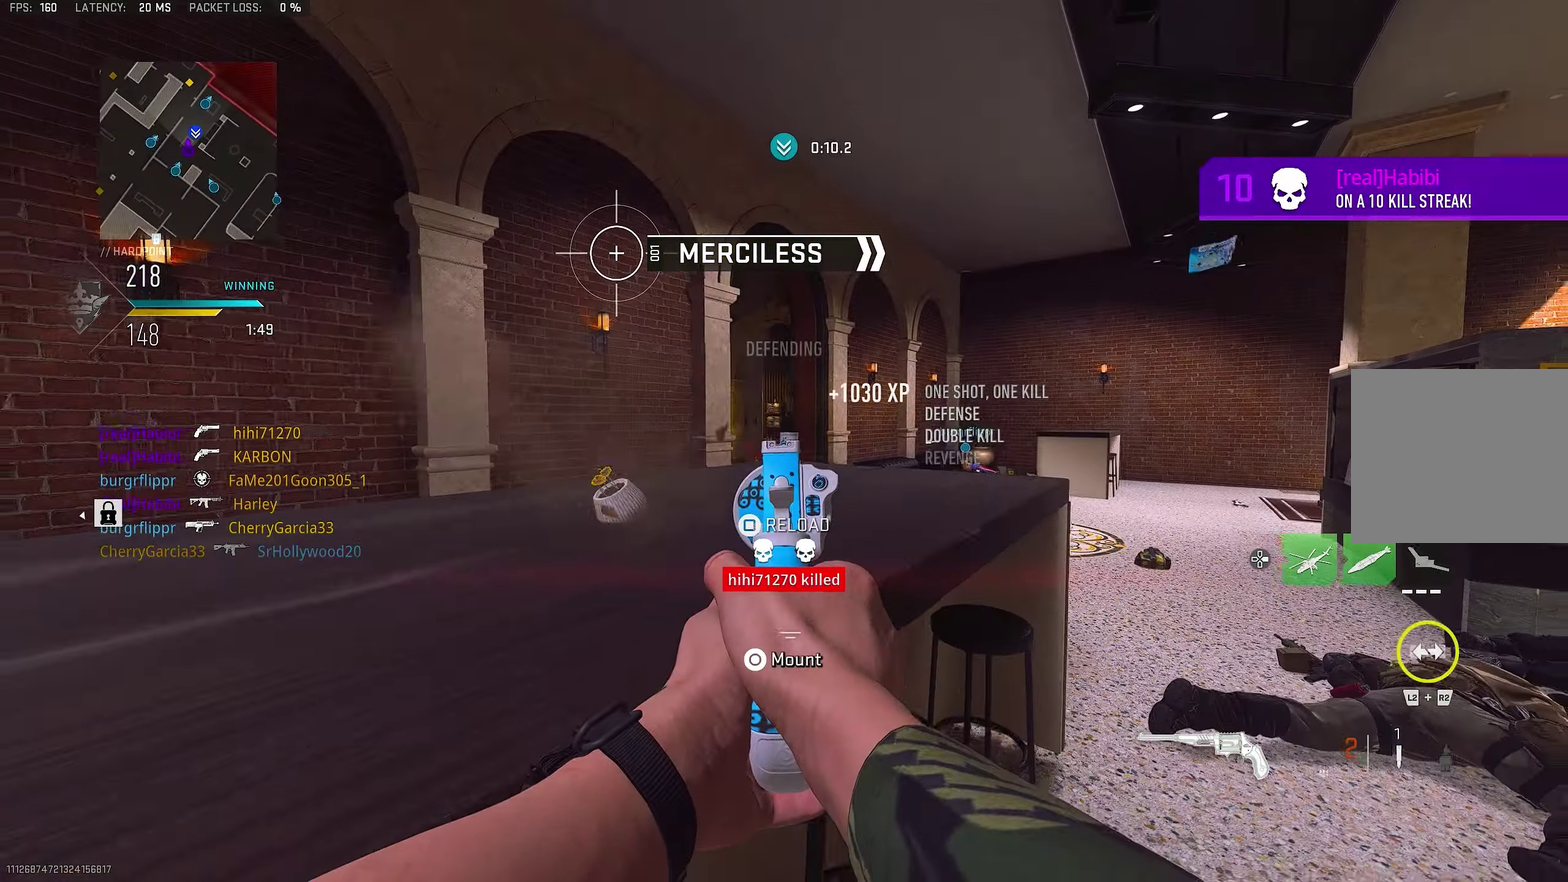
{"dt_ms": 450, "buttons": ["L1", "R1"], "left_stick": "left", "right_stick": "center"}
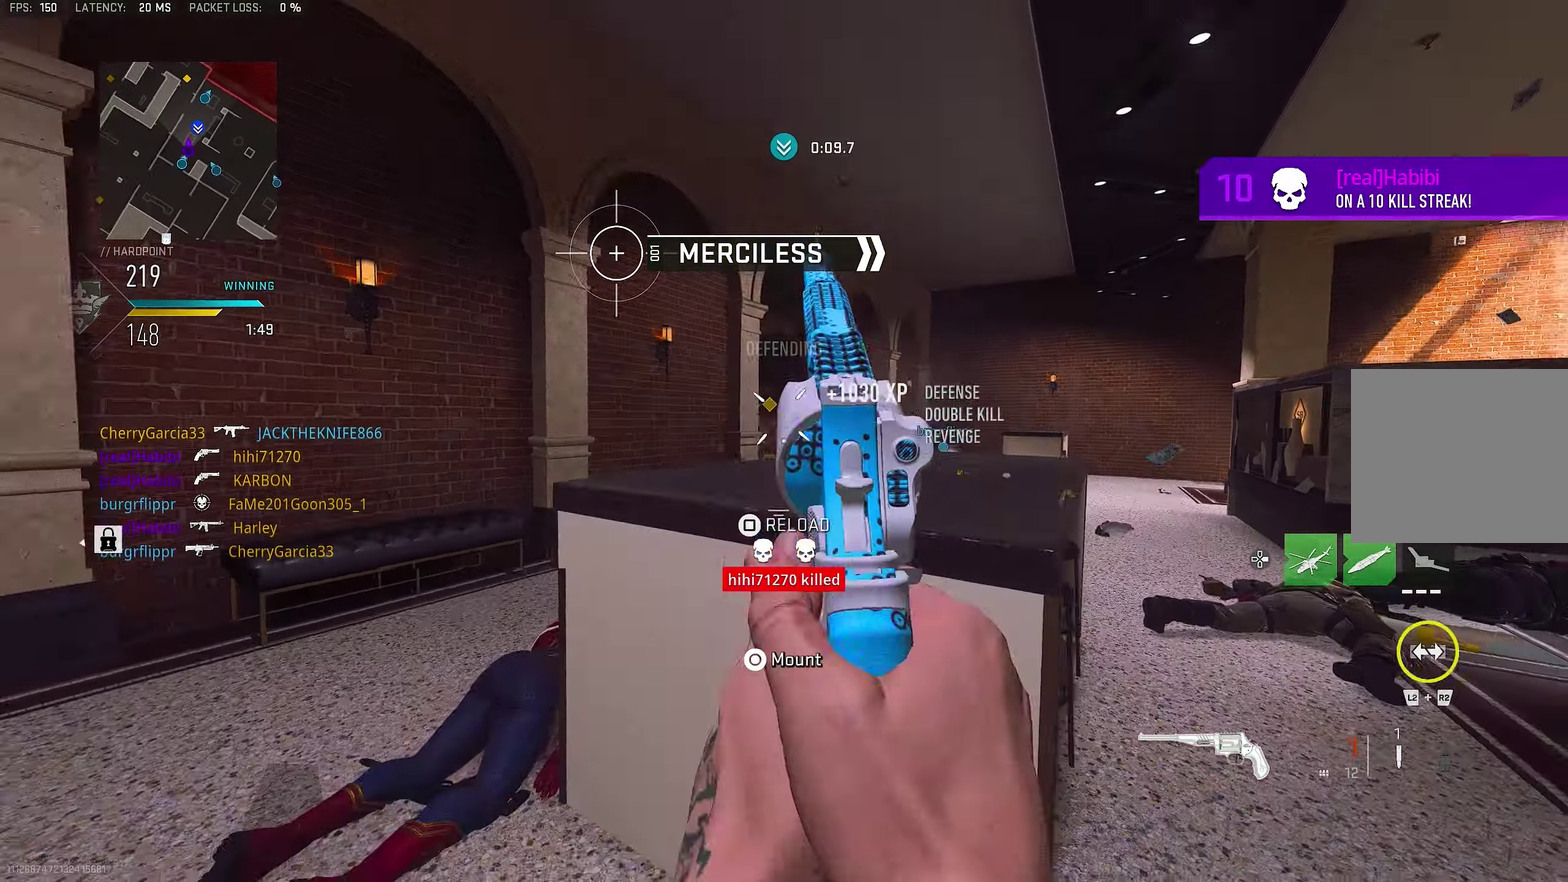
{"dt_ms": 350, "buttons": ["L1"], "left_stick": "right", "right_stick": "center", "events": [[17, "L1", "up"], [50, "right_stick", "down"], [83, "R1", "up"], [117, "L1", "down"], [183, "left_stick", "right"], [217, "right_stick", "center"]]}
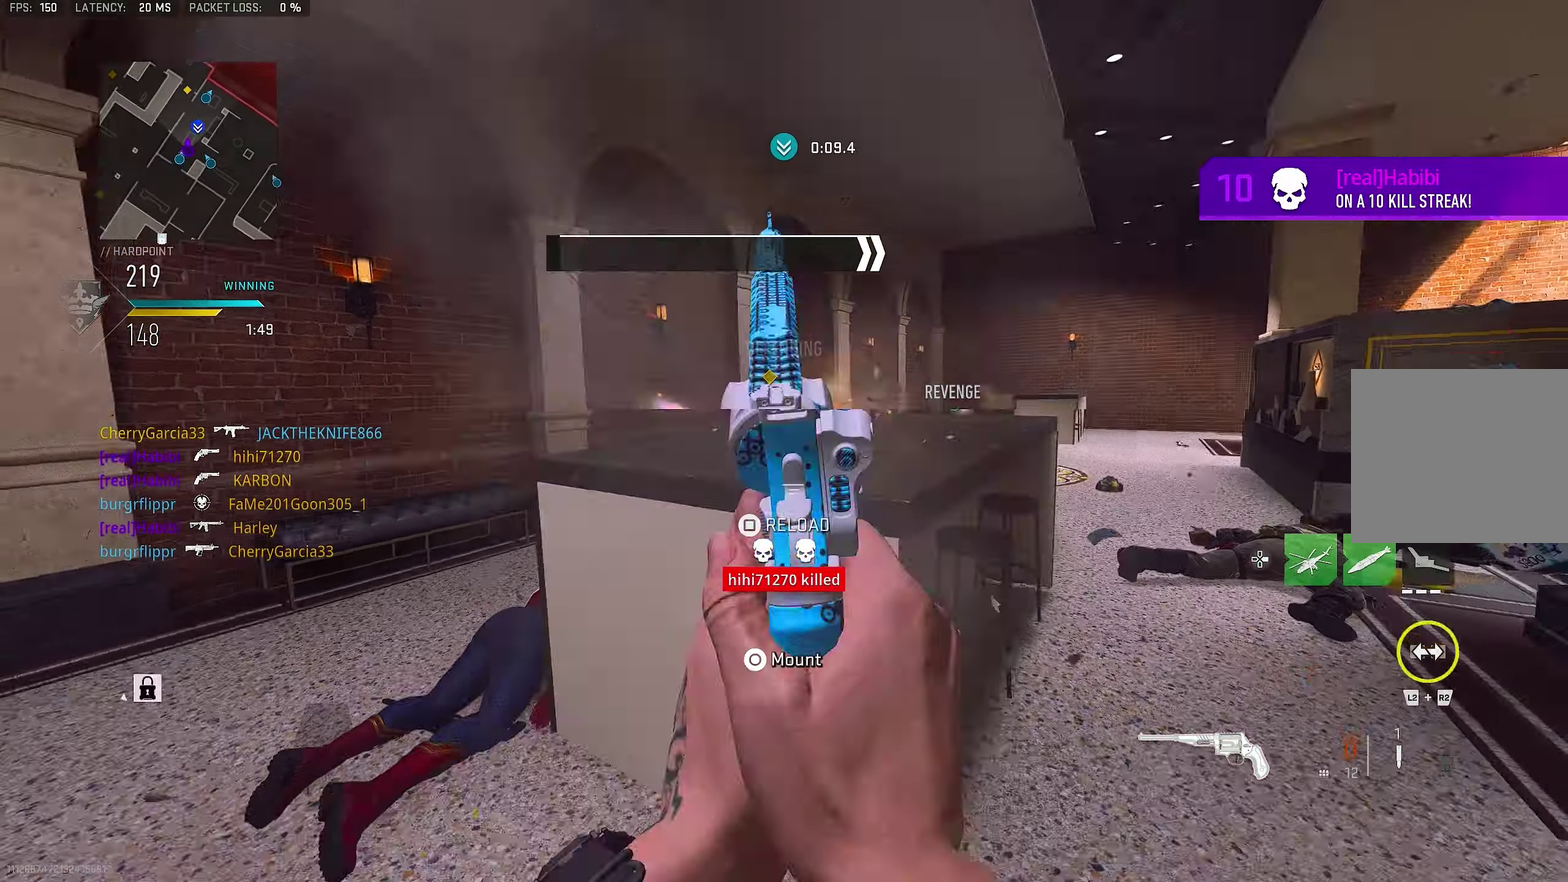
{"dt_ms": 900, "buttons": [], "left_stick": "up-left", "right_stick": "center", "events": [[67, "R1", "down"], [100, "right_stick", "down-left"], [200, "L1", "up"], [200, "R1", "up"], [200, "right_stick", "center"], [233, "left_stick", "up-right"], [300, "left_stick", "up"], [467, "left_stick", "down-left"], [600, "left_stick", "down"], [700, "left_stick", "down-left"], [767, "left_stick", "left"], [817, "left_stick", "up-left"]]}
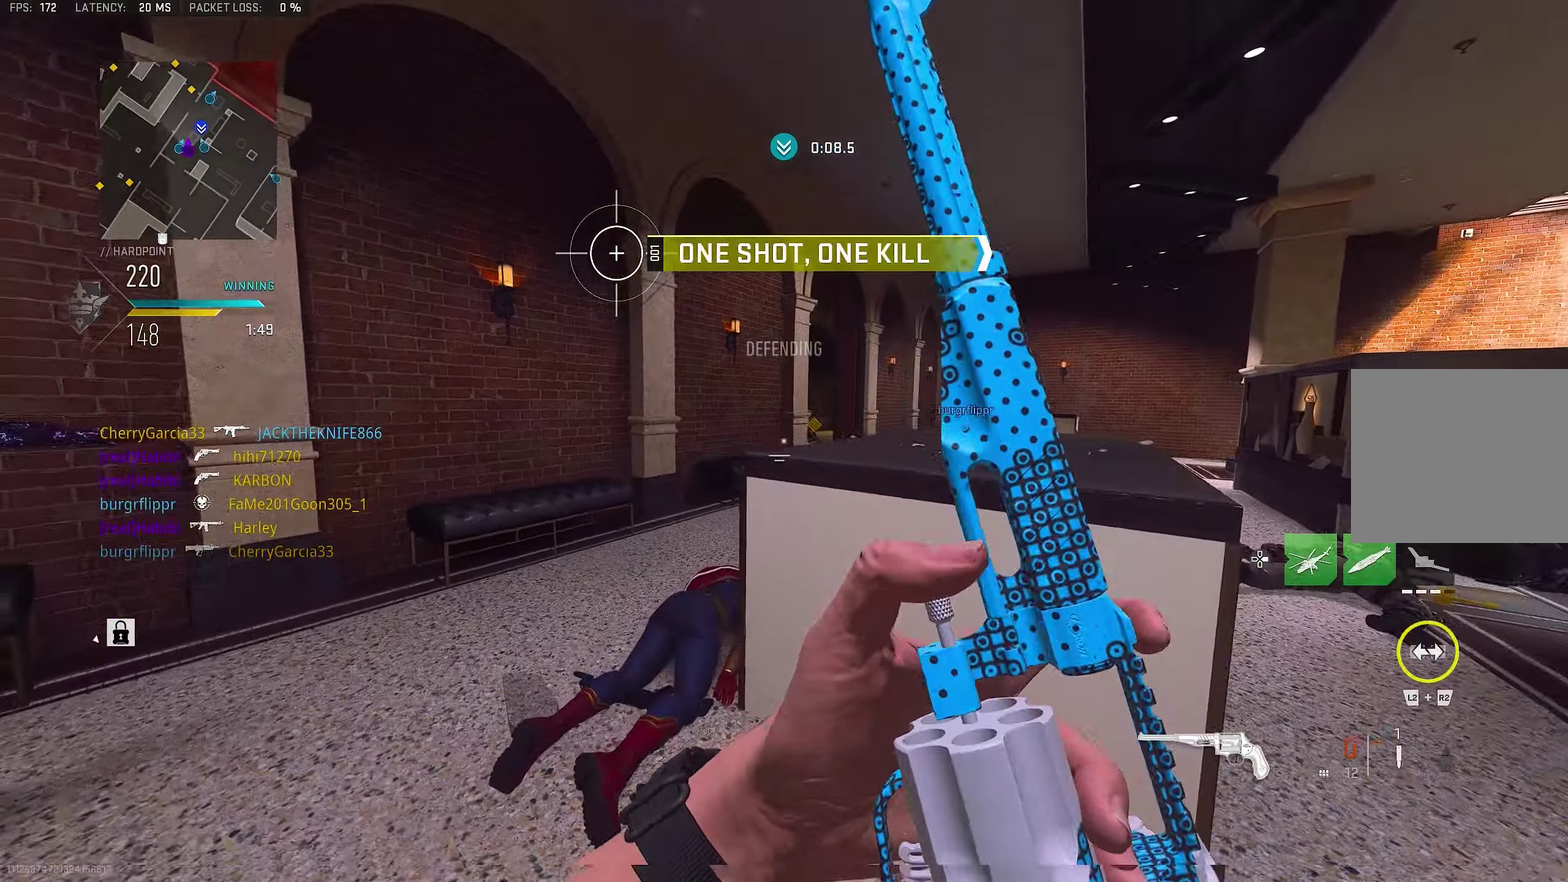
{"dt_ms": 250, "buttons": [], "left_stick": "up", "right_stick": "center", "events": [[34, "left_stick", "up"]]}
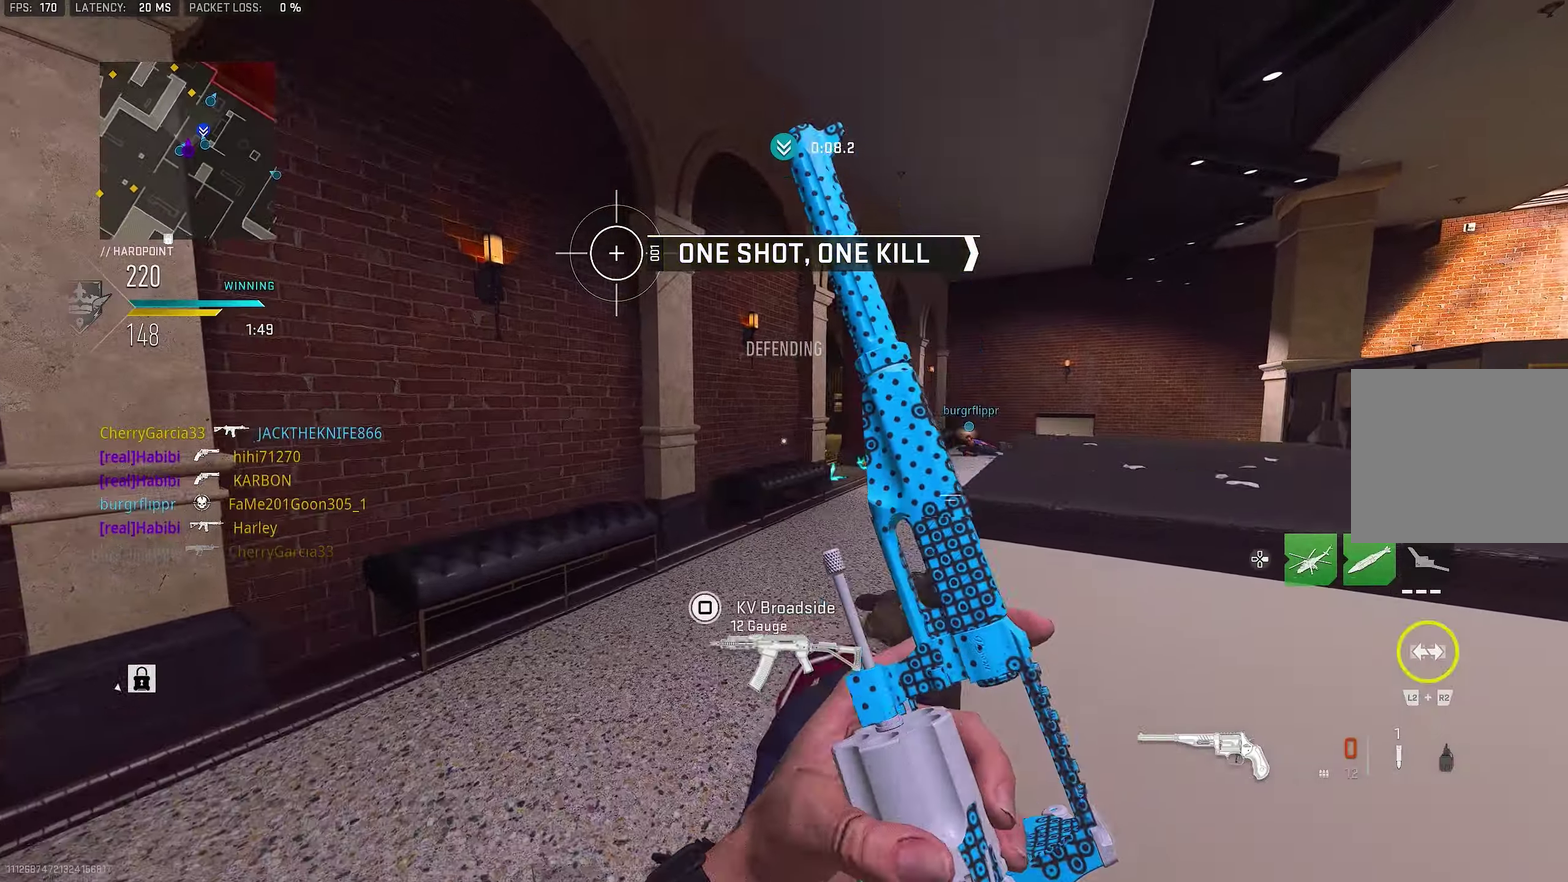
{"dt_ms": 550, "buttons": [], "left_stick": "up", "right_stick": "center", "events": [[50, "left_stick", "up-left"], [184, "left_stick", "up"]]}
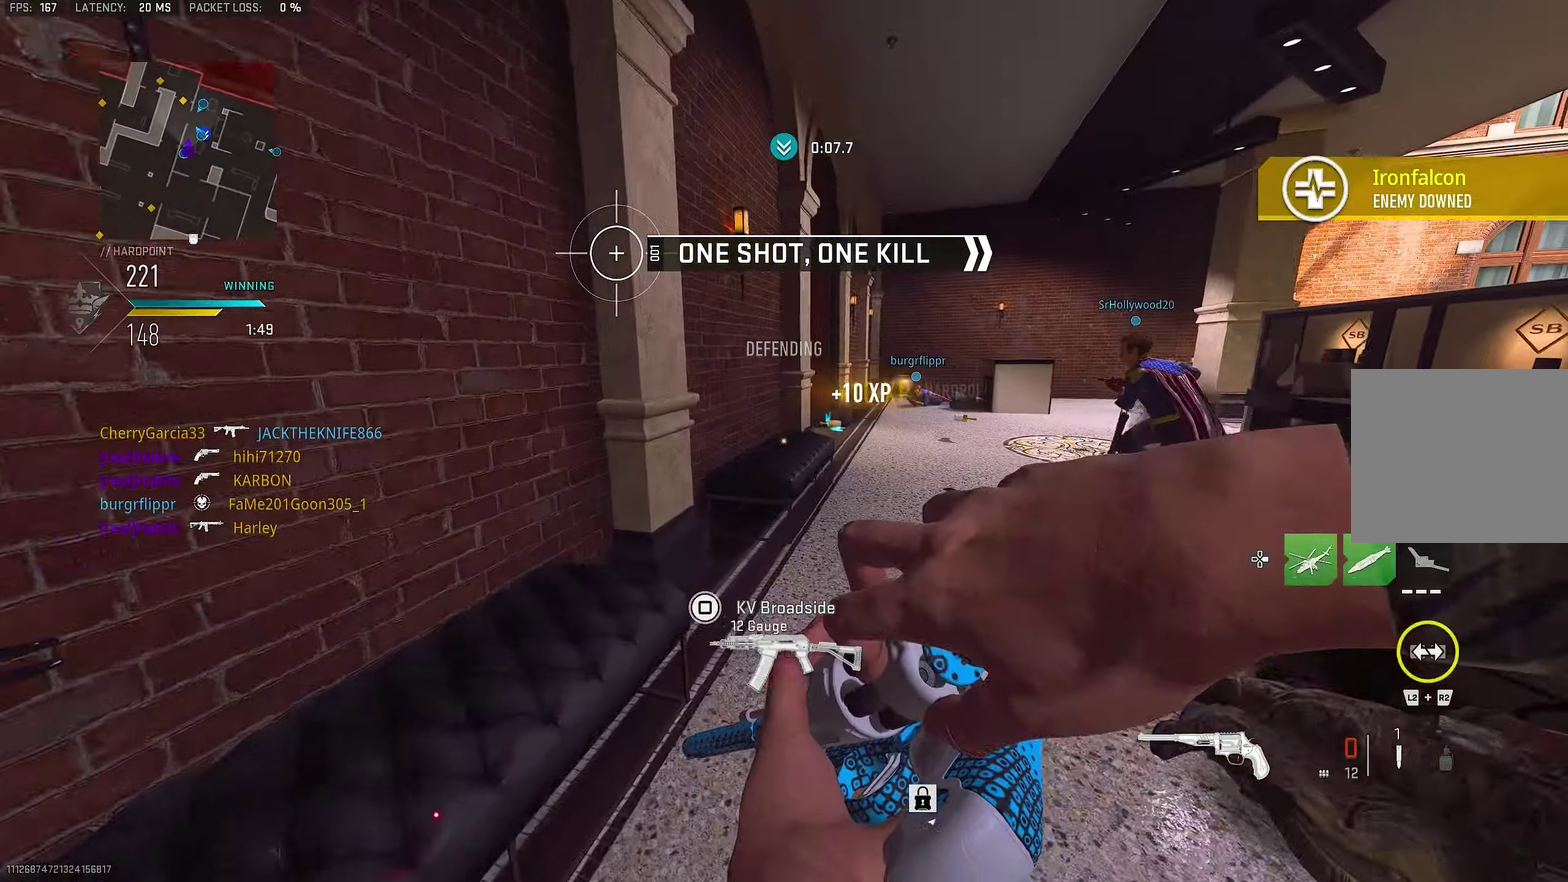
{"dt_ms": 450, "buttons": [], "left_stick": "up", "right_stick": "center", "events": [[167, "CROSS", "down"], [367, "CROSS", "up"]]}
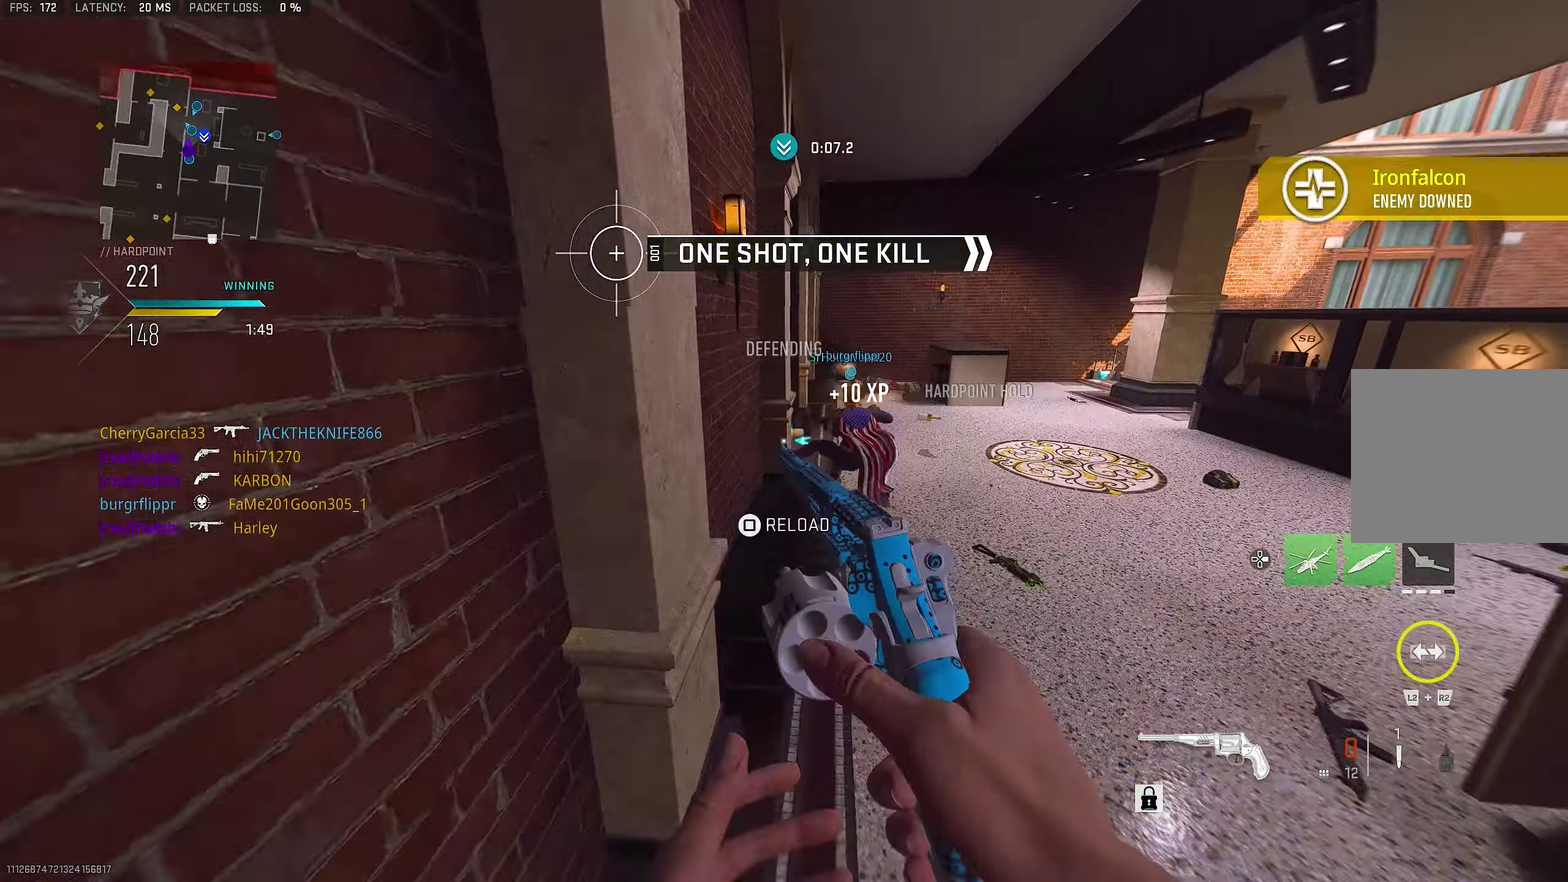
{"dt_ms": 450, "buttons": [], "left_stick": "left", "right_stick": "center"}
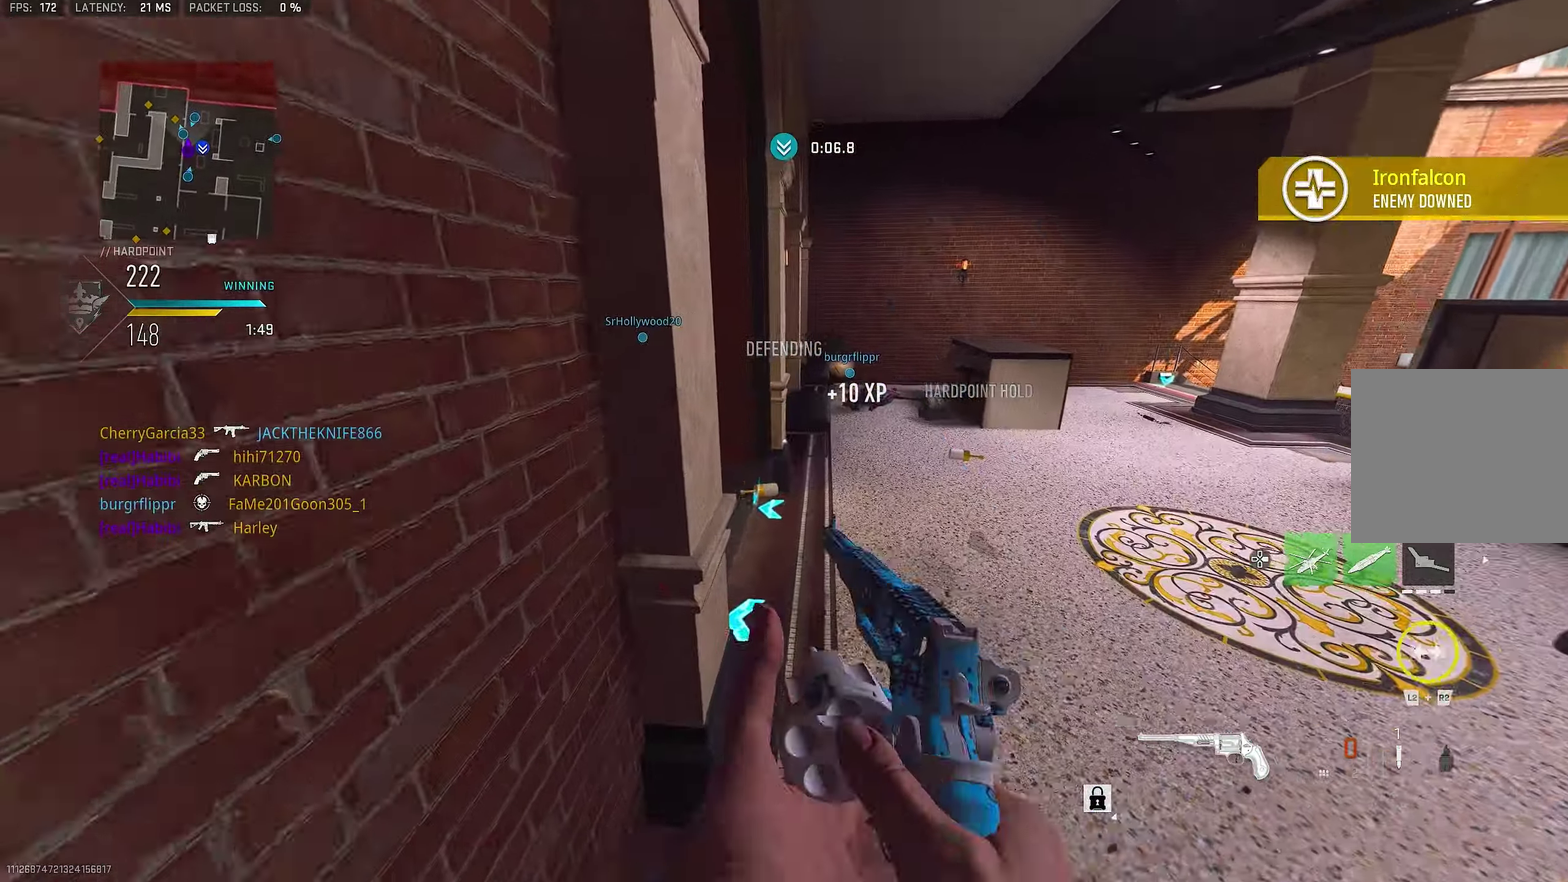
{"dt_ms": 800, "buttons": [], "left_stick": "center", "right_stick": "center"}
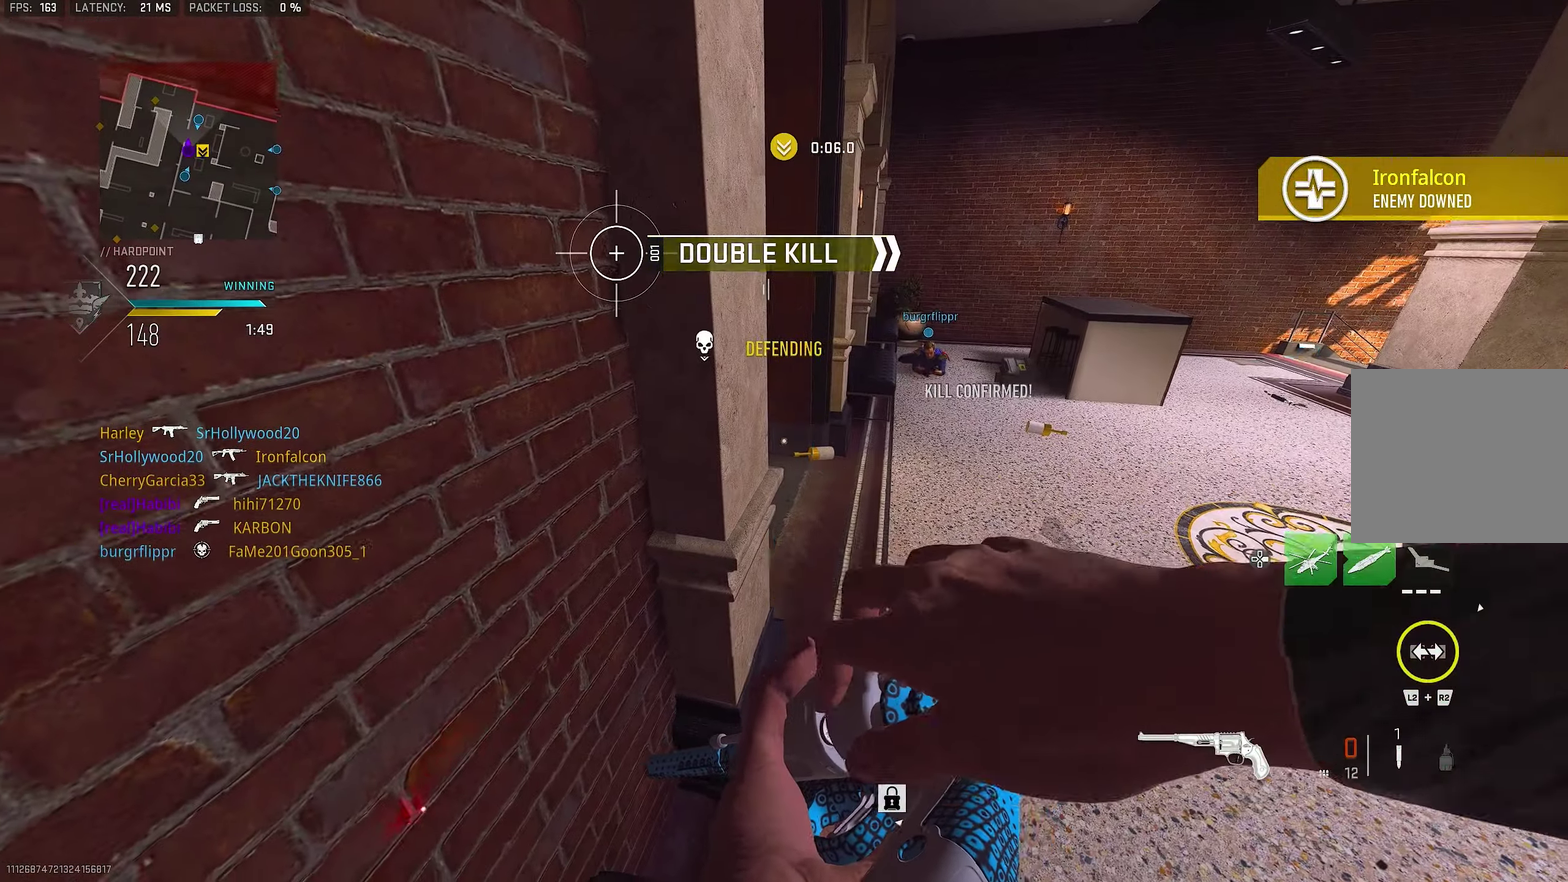
{"dt_ms": 250, "buttons": [], "left_stick": "left", "right_stick": "center", "events": [[167, "left_stick", "left"]]}
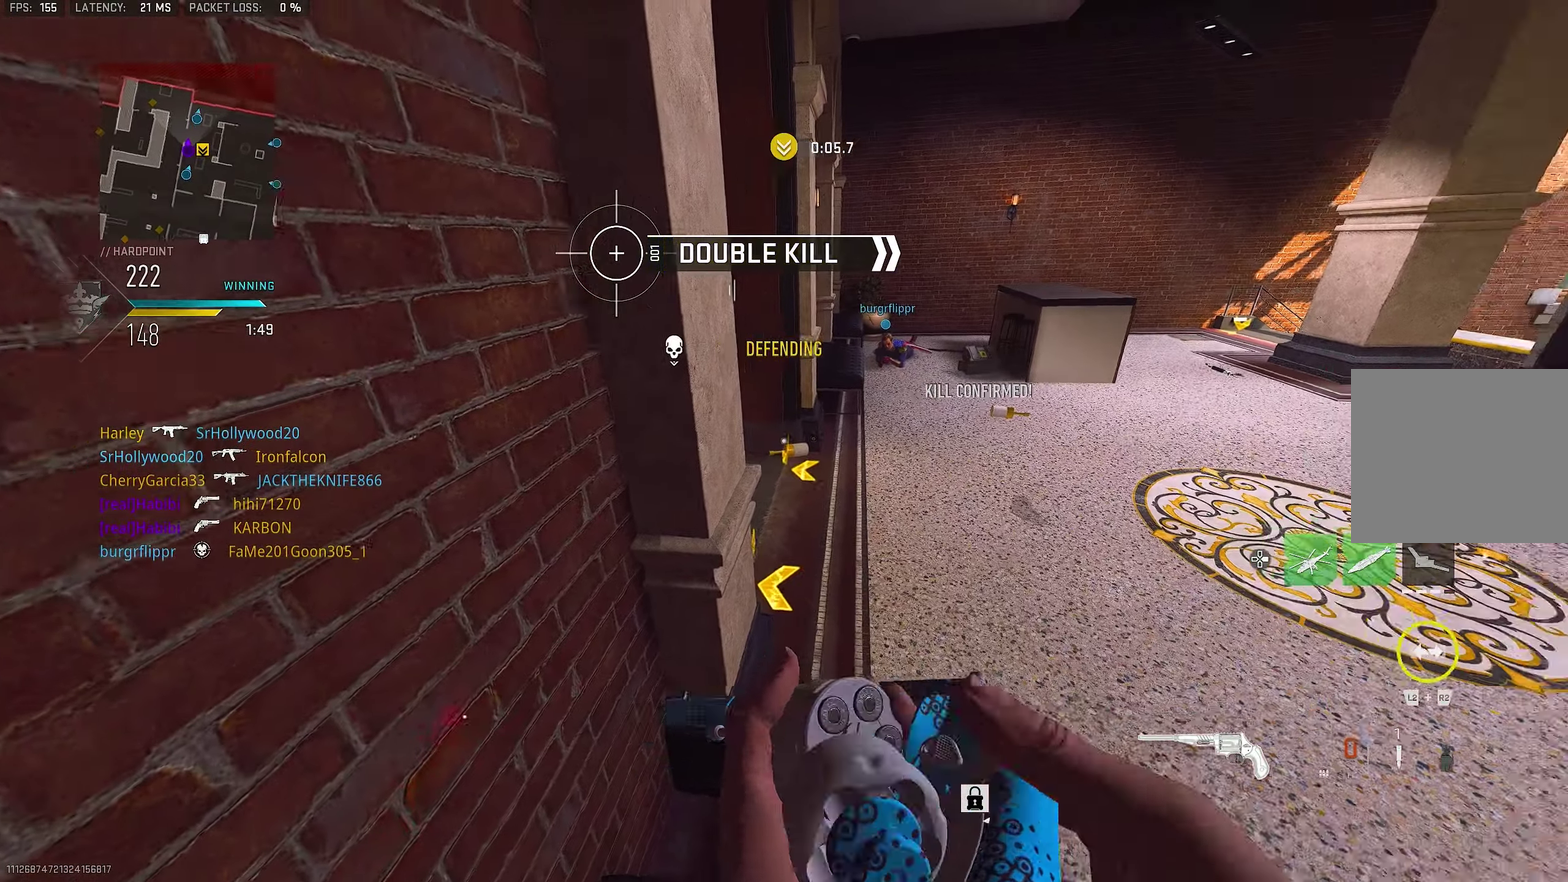
{"dt_ms": 650, "buttons": [], "left_stick": "center", "right_stick": "center", "events": [[250, "left_stick", "center"]]}
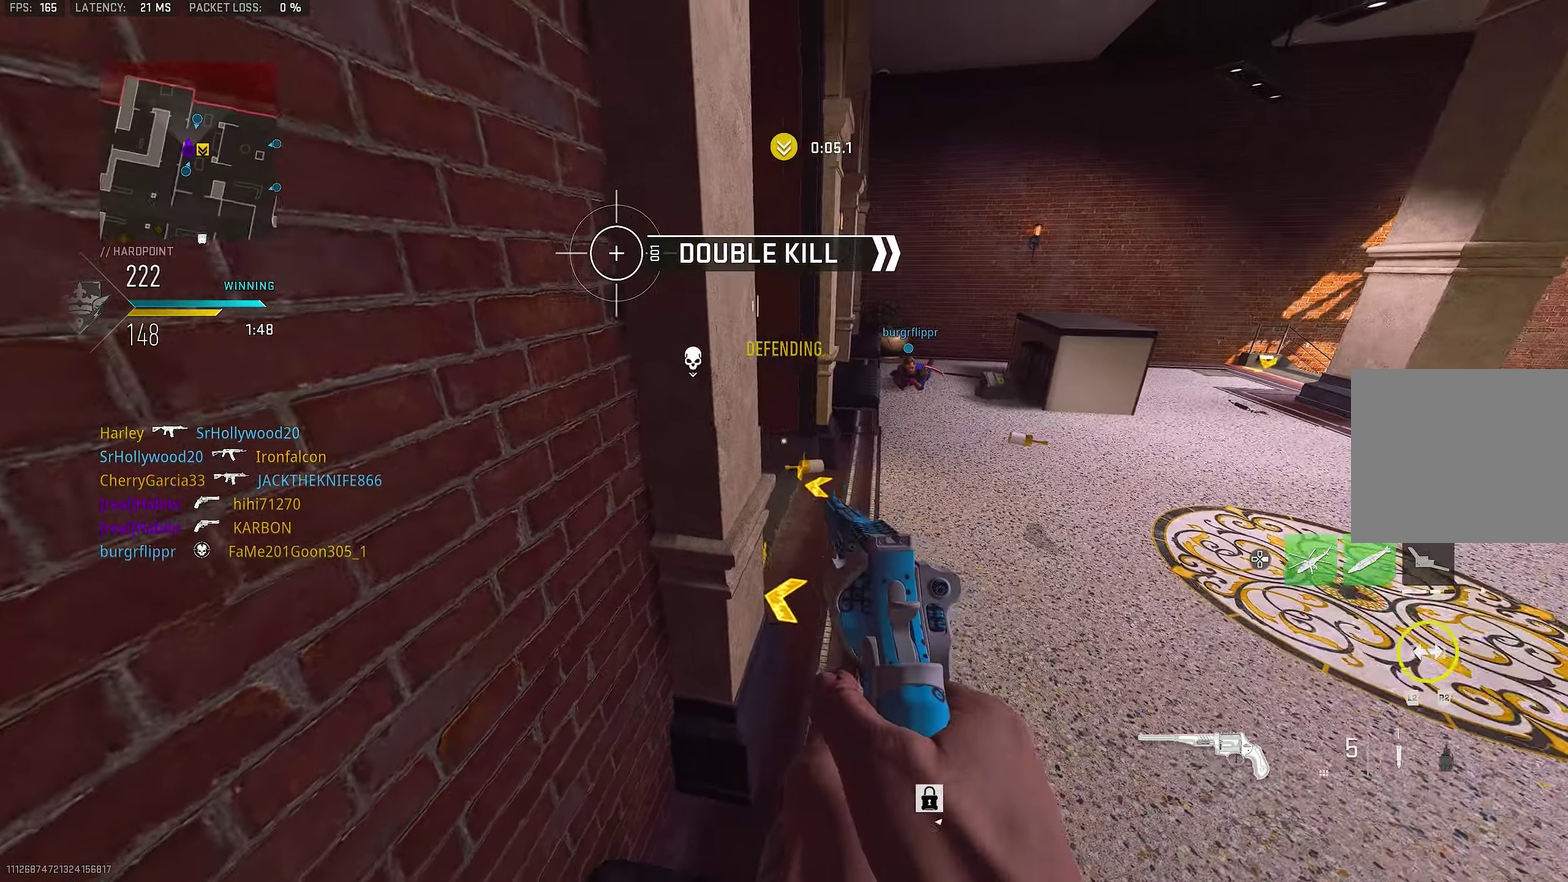
{"dt_ms": 350, "buttons": [], "left_stick": "right", "right_stick": "center", "events": [[67, "left_stick", "right"]]}
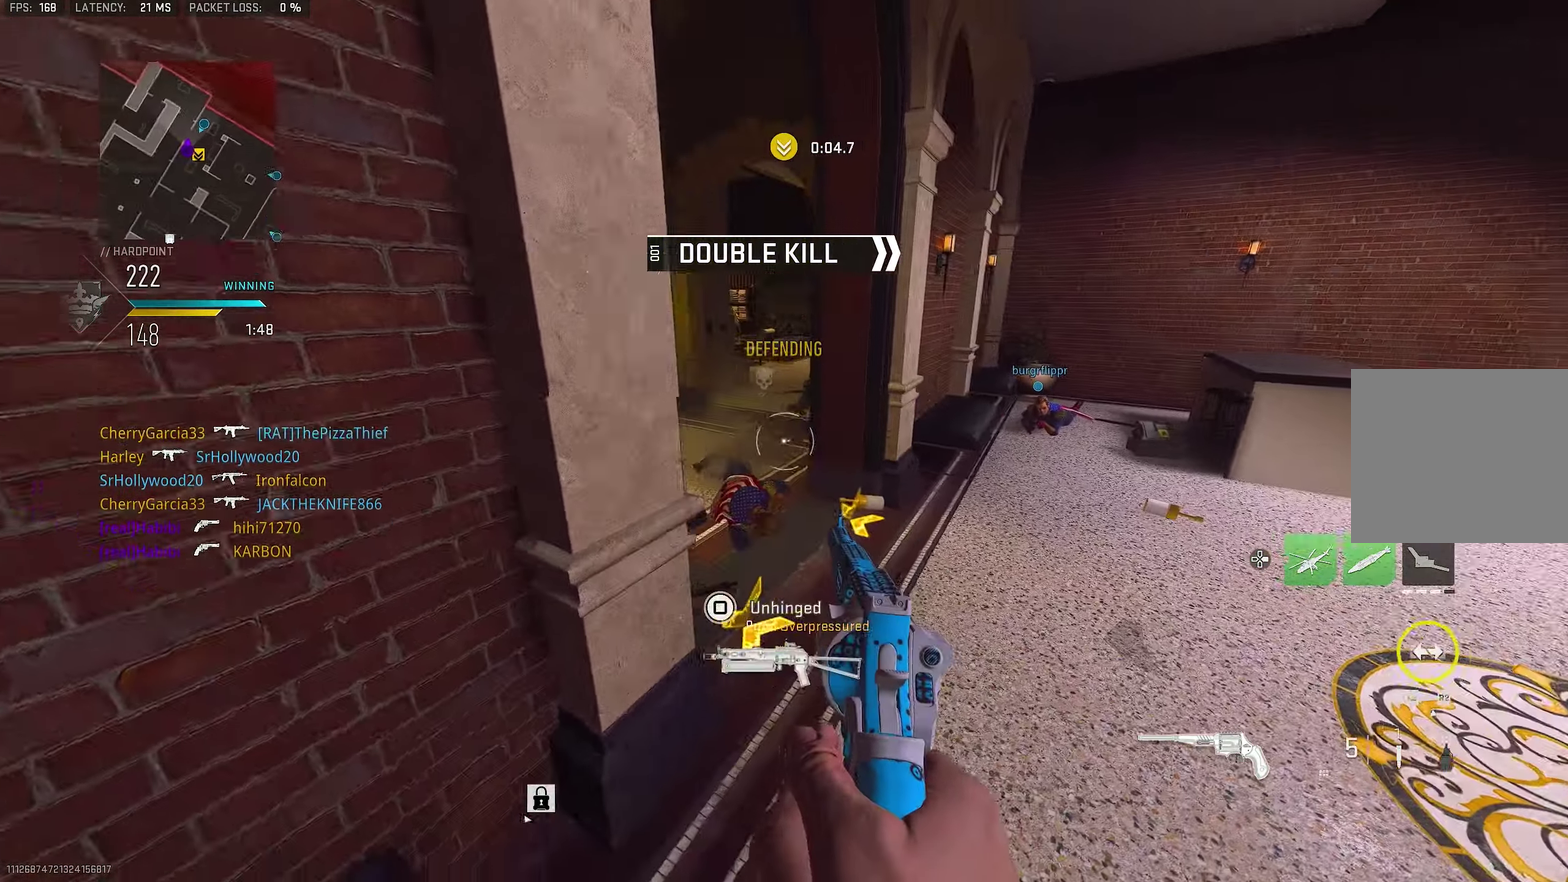
{"dt_ms": 450, "buttons": ["L1"], "left_stick": "up-right", "right_stick": "center"}
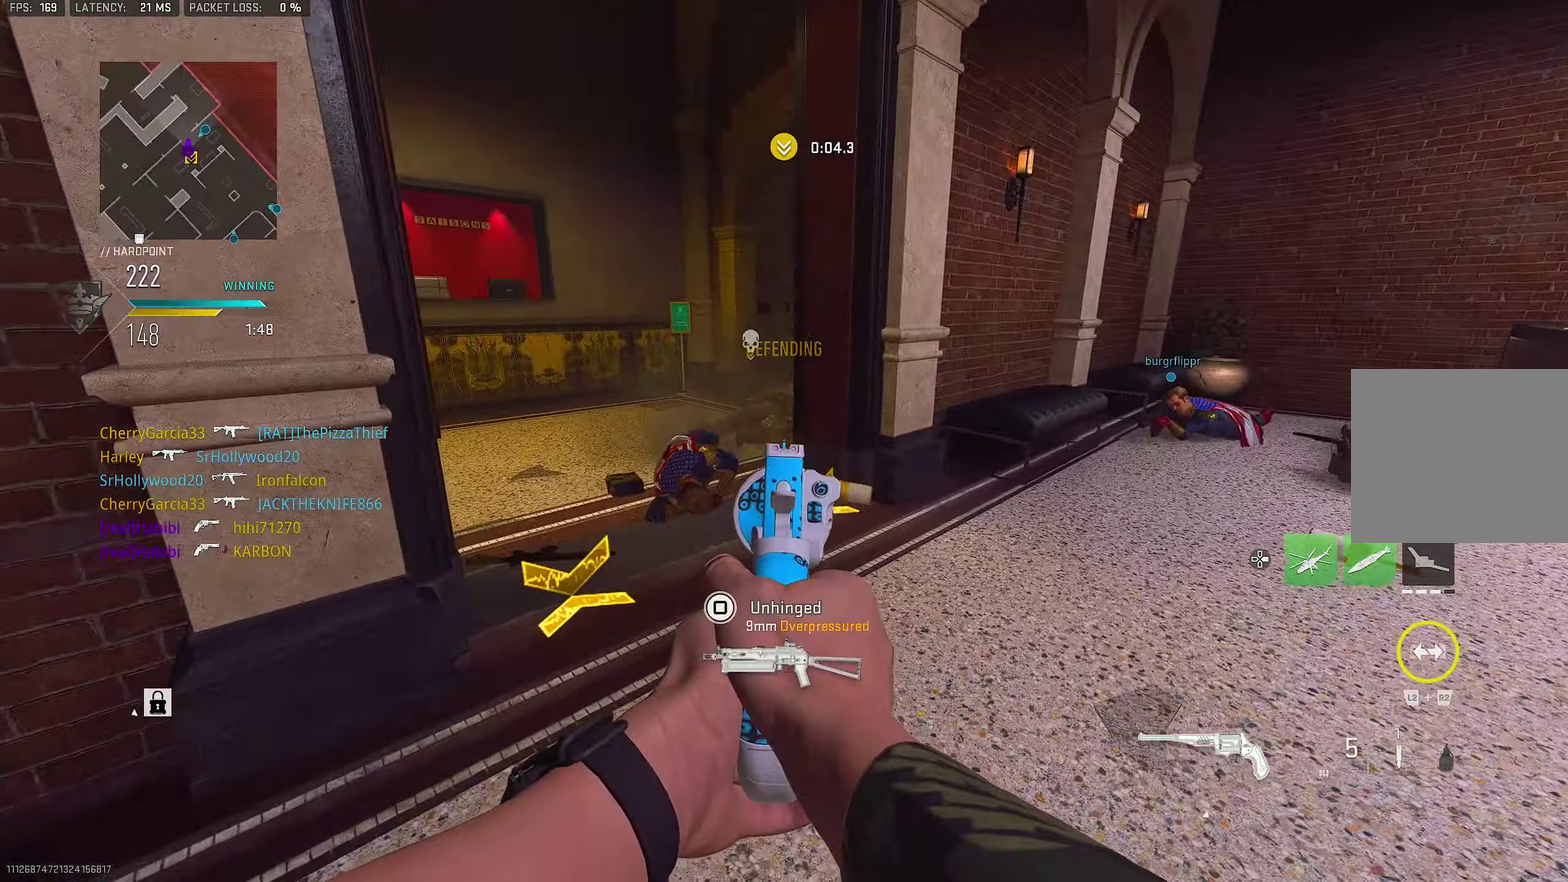
{"dt_ms": 550, "buttons": ["CROSS"], "left_stick": "up-left", "right_stick": "right"}
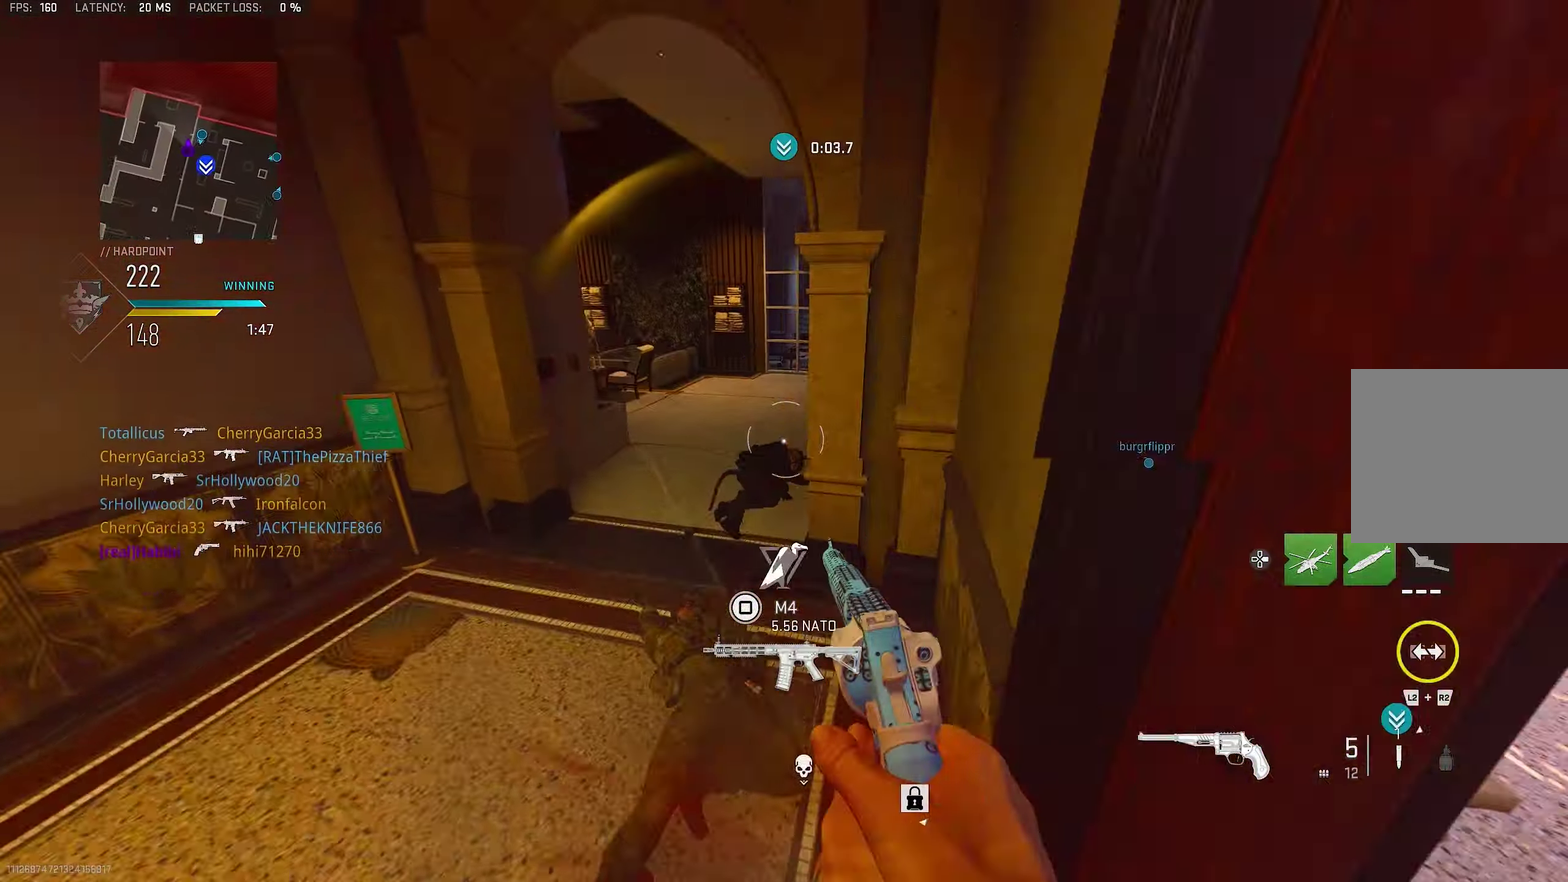
{"dt_ms": 350, "buttons": [], "left_stick": "down-left", "right_stick": "right"}
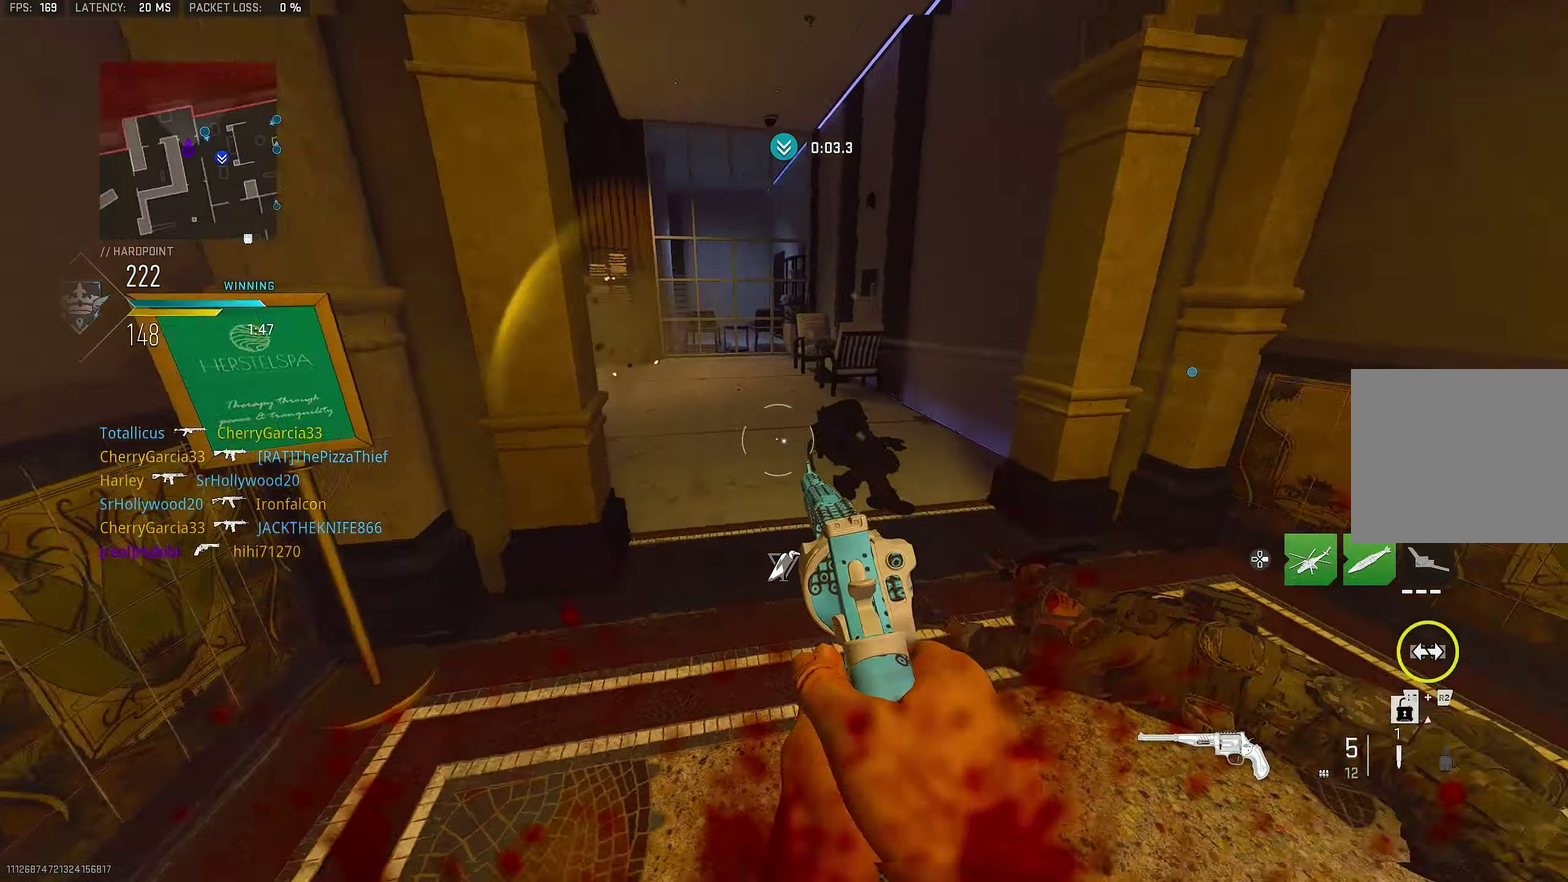
{"dt_ms": 900, "buttons": ["CROSS"], "left_stick": "up-right", "right_stick": "center"}
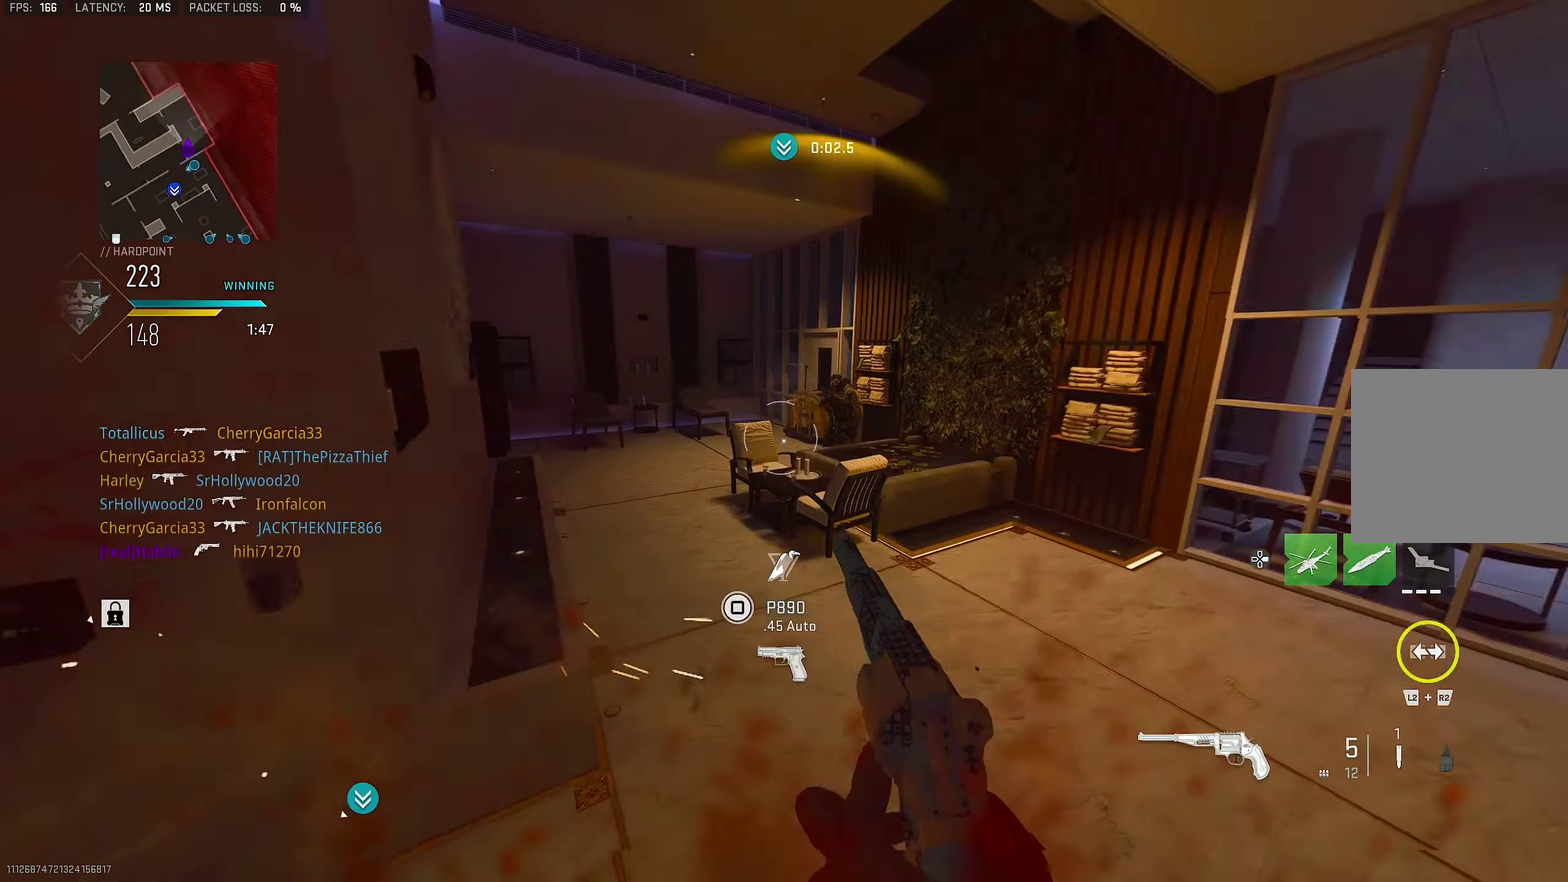
{"dt_ms": 250, "buttons": ["L1"], "left_stick": "up-right", "right_stick": "center", "events": [[66, "CROSS", "up"], [166, "L1", "down"]]}
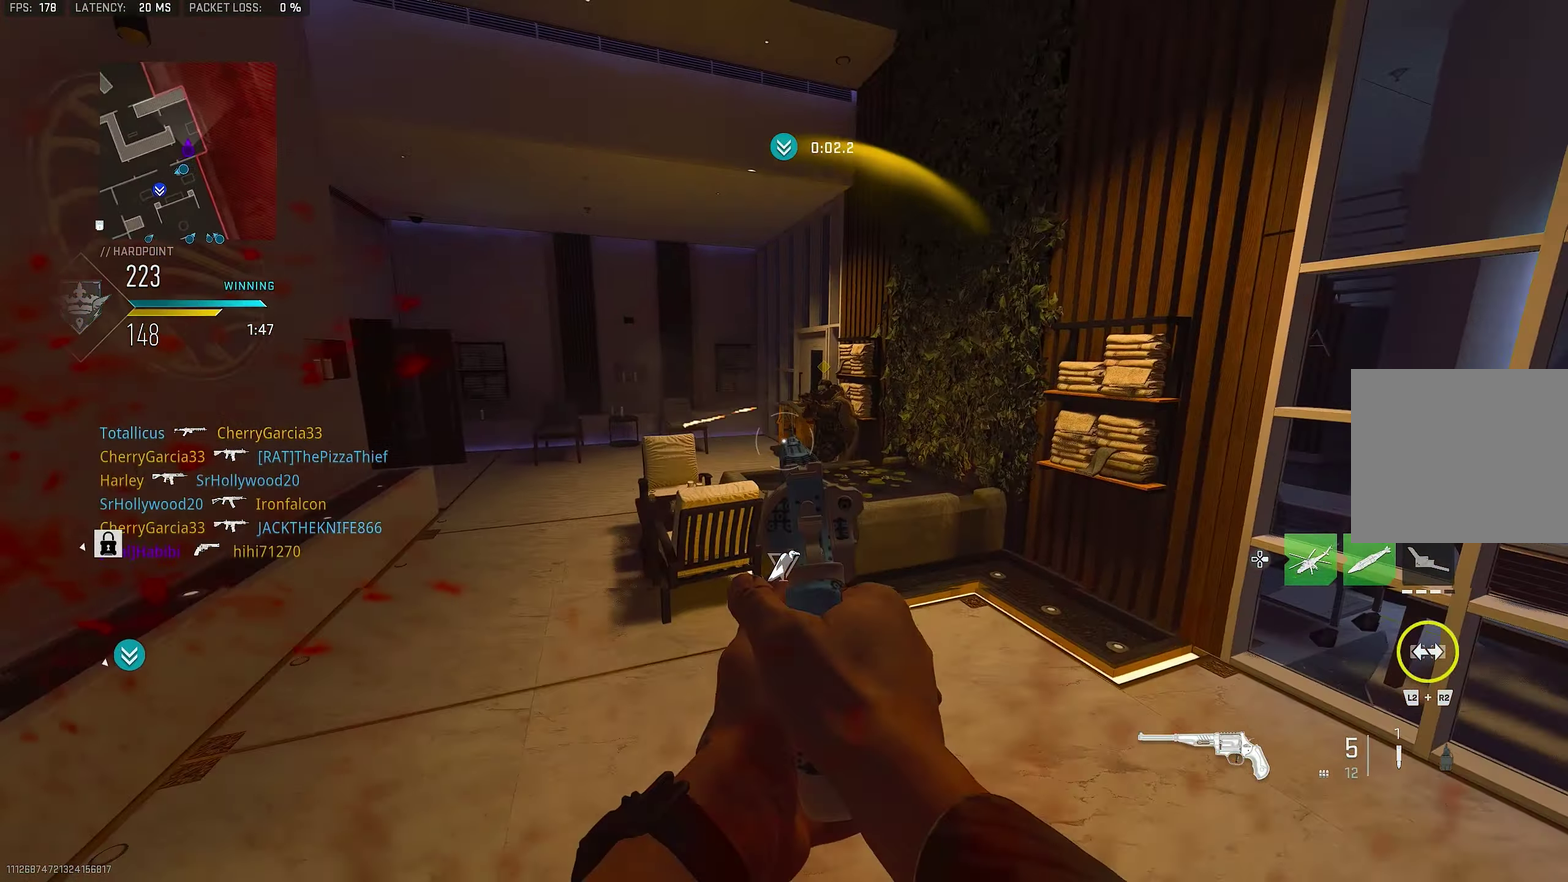
{"dt_ms": 550, "buttons": ["L1"], "left_stick": "left", "right_stick": "center"}
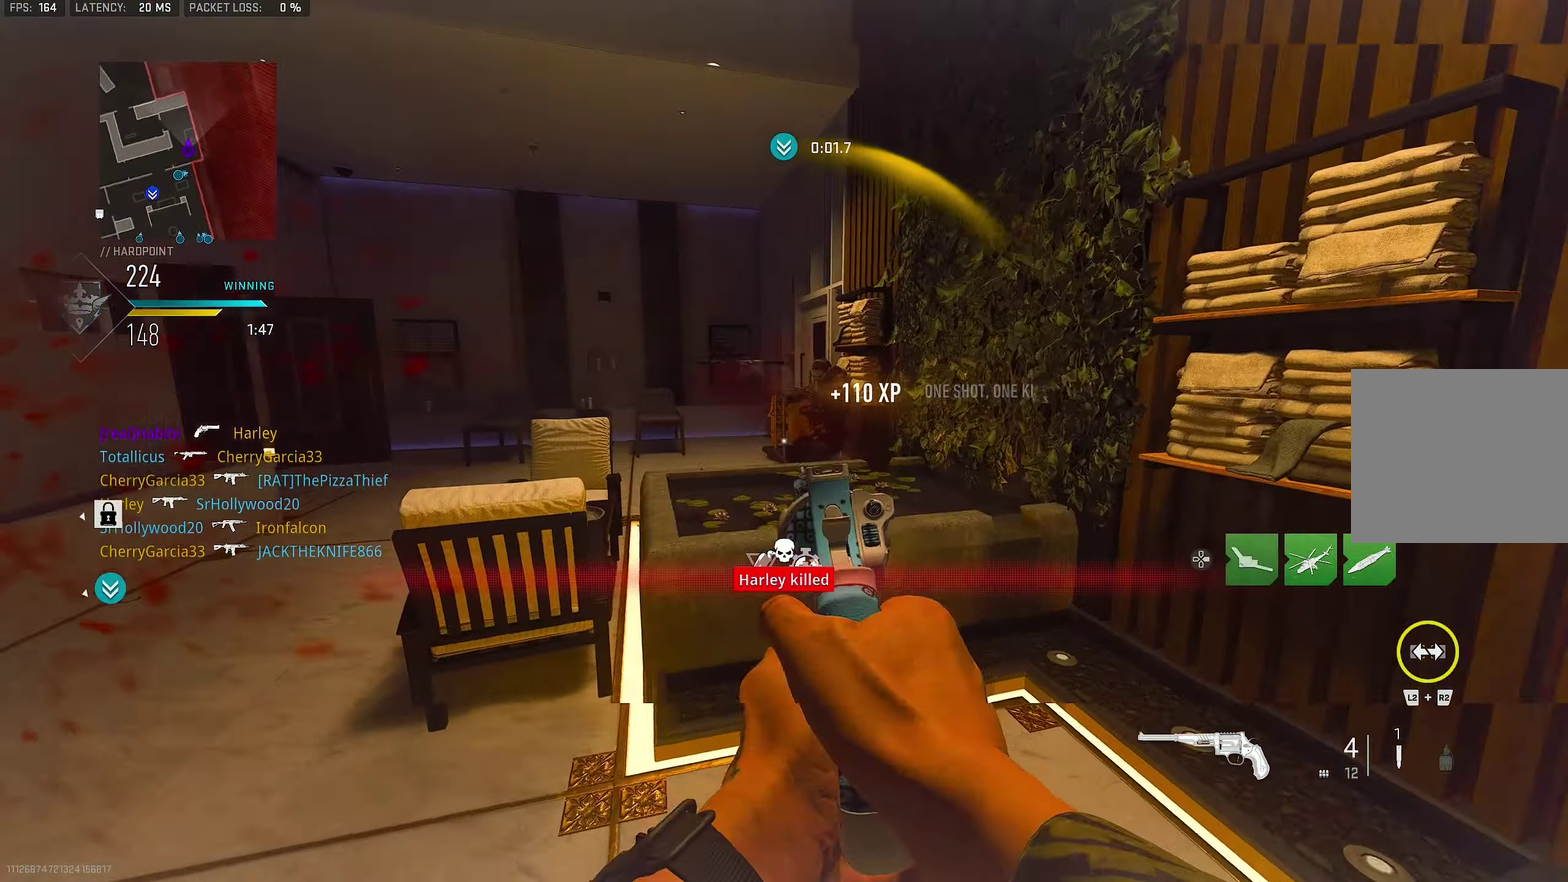
{"dt_ms": 450, "buttons": [], "left_stick": "up-right", "right_stick": "center"}
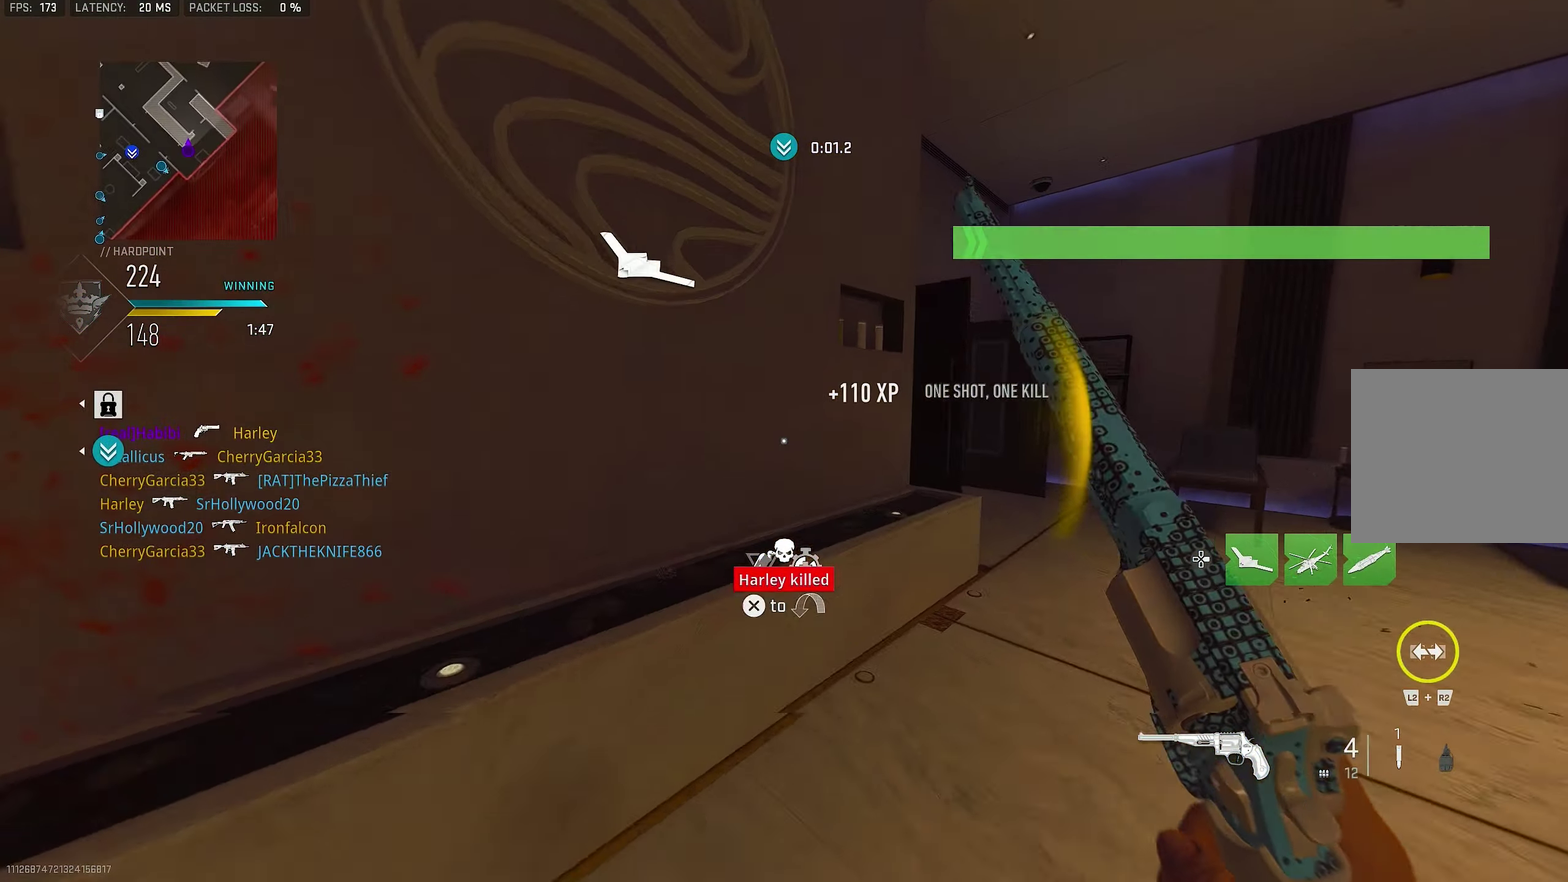
{"dt_ms": 450, "buttons": [], "left_stick": "up-left", "right_stick": "center", "events": [[50, "DPAD_RIGHT", "down"], [116, "DPAD_RIGHT", "up"], [166, "right_stick", "left"], [316, "left_stick", "center"], [450, "left_stick", "up-left"], [450, "right_stick", "center"]]}